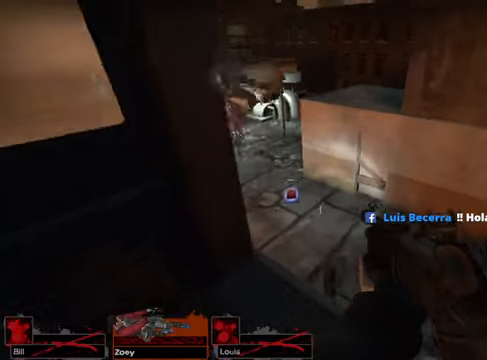
Gameplay with keyboard and mouse; each line is a JSON object with the keys and mouse buttons held at the frame after it. "events" lists presses ("down") and releases ("up") of "1", "2", "3", "4", "5", "a", "alt", "c", "caps_lock", "ctrl", "d", "e", "g", "q", "r", "s", "shift", "space", "t", "tab", "v", "w", "x", "z", "mouse_left", "mouse_wheel" and "mouse_right" between this image and that frame as [ms after this image, input, new state], when the widget could be followed in between. "mouse_left", "mouse_wheel", "mouse_right" = the "left", "wheel", "right" buttons of the "mouse" list. No other keys are recorded. "wheel" means that the mouse wheel is clicked or scrolled. Not read: f mouse_move.
{"keys": ["d"], "mouse": []}
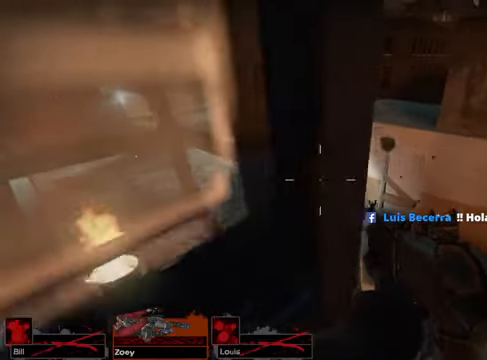
{"keys": [], "mouse": [], "events": [[169, "d", "up"]]}
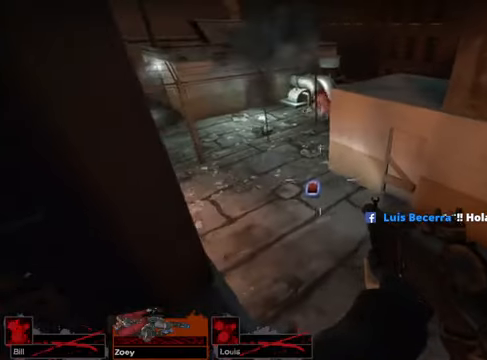
{"keys": [], "mouse": [], "events": []}
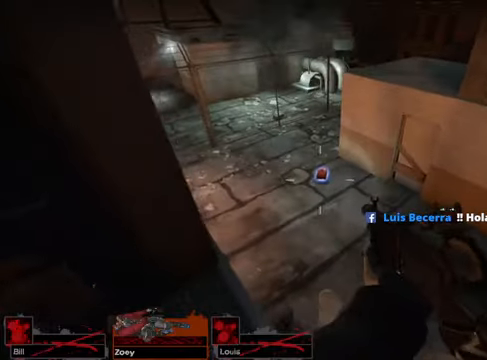
{"keys": [], "mouse": [], "events": [[101, "mouse_left", "down"], [203, "mouse_left", "up"]]}
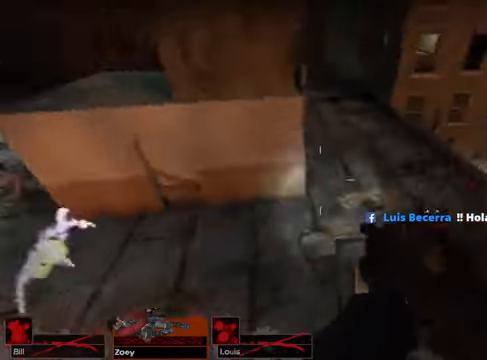
{"keys": [], "mouse": [], "events": []}
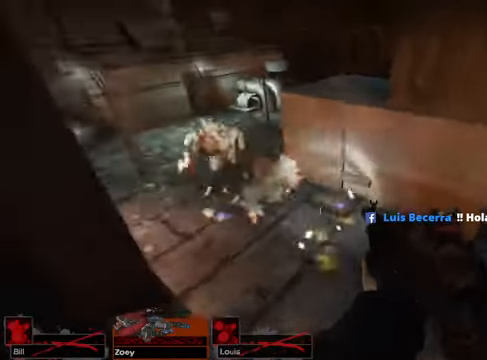
{"keys": [], "mouse": [], "events": []}
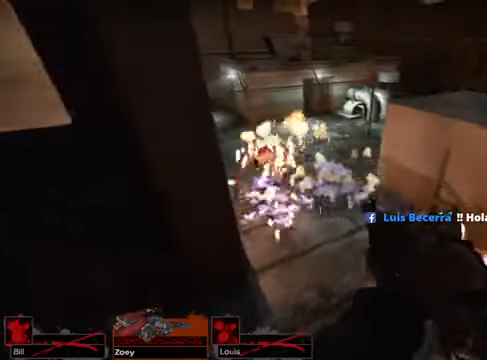
{"keys": [], "mouse": [], "events": []}
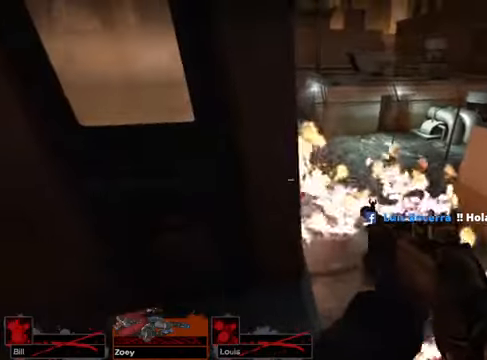
{"keys": [], "mouse": [], "events": []}
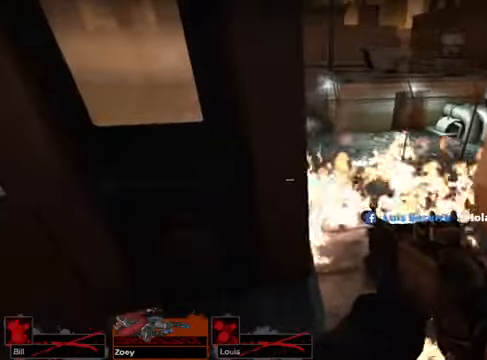
{"keys": [], "mouse": [], "events": [[136, "a", "down"], [237, "a", "up"]]}
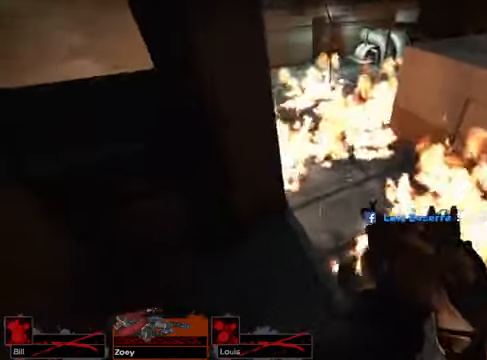
{"keys": [], "mouse": [], "events": [[304, "w", "down"], [474, "w", "up"]]}
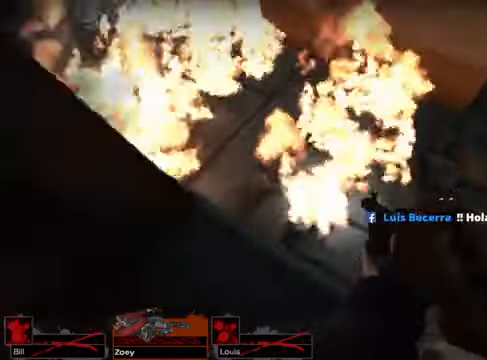
{"keys": [], "mouse": [], "events": []}
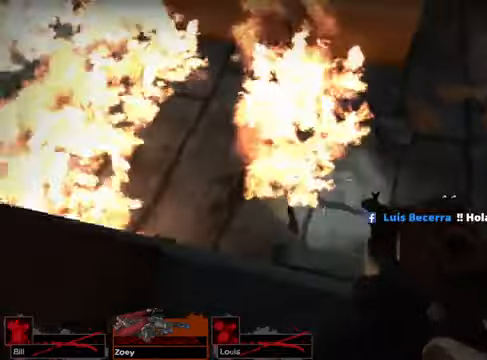
{"keys": [], "mouse": [], "events": []}
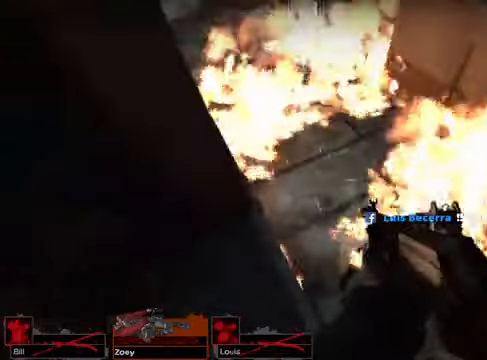
{"keys": [], "mouse": [], "events": []}
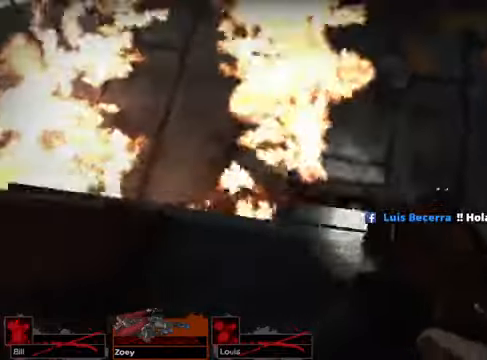
{"keys": [], "mouse": [], "events": []}
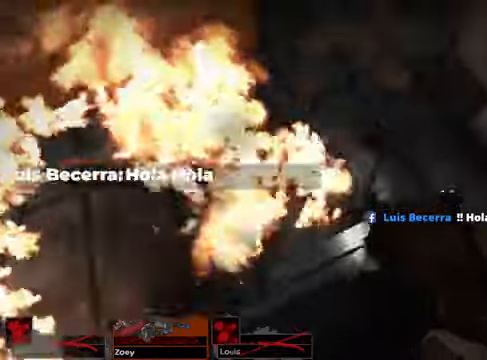
{"keys": [], "mouse": [], "events": []}
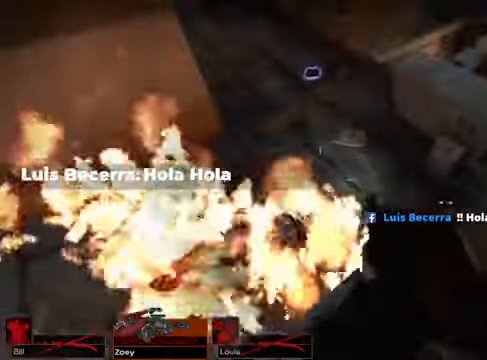
{"keys": ["w"], "mouse": [], "events": [[135, "w", "down"], [304, "space", "down"], [440, "space", "up"]]}
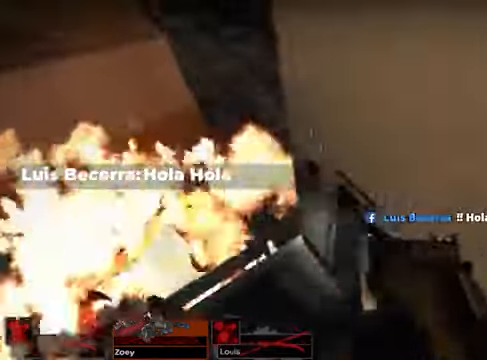
{"keys": ["w"], "mouse": [], "events": []}
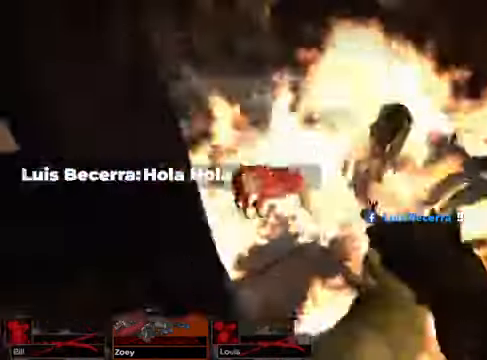
{"keys": ["w"], "mouse": [], "events": [[68, "space", "down"], [237, "space", "up"]]}